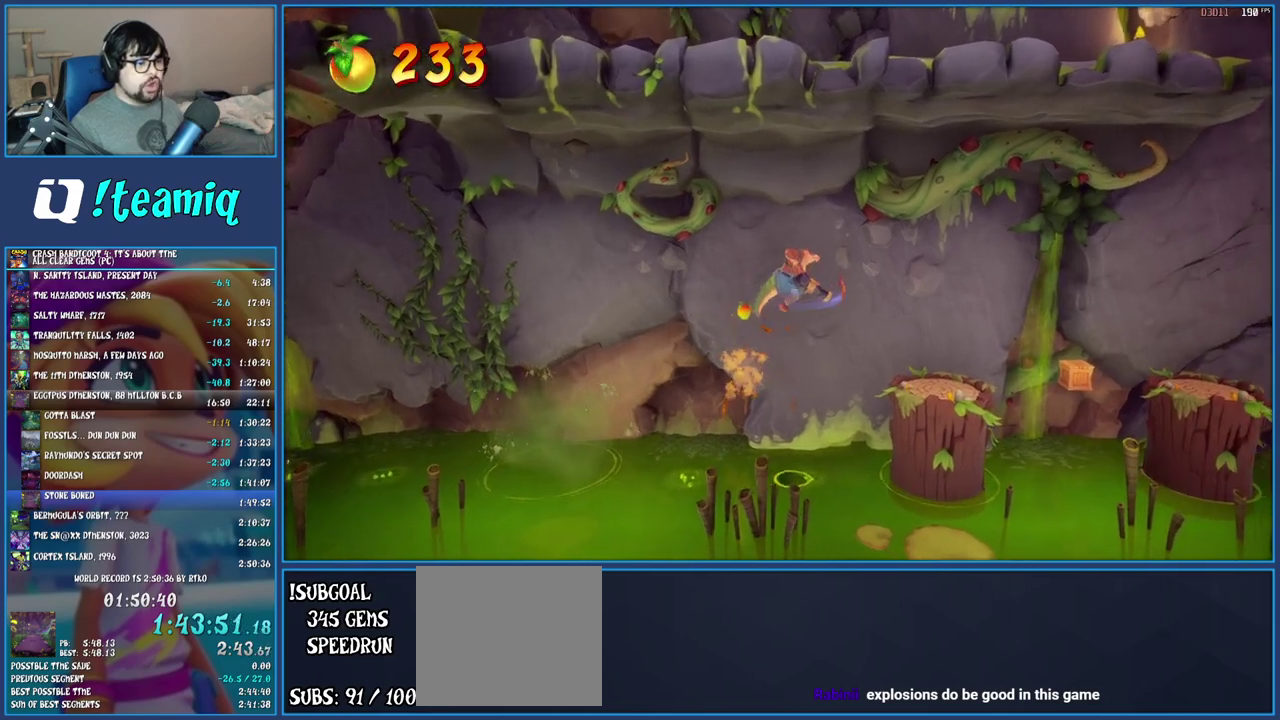
Gameplay with a controller (PlayStation layout); each line is a JSON object with the inputs held at the frame after it. "events" lists button and stick changes between this image and that frame as [ms after this image, input, new state], when the widget could be followed in between. Not read: L3 R1 R3.
{"buttons": [], "left_stick": "right", "right_stick": "center", "events": []}
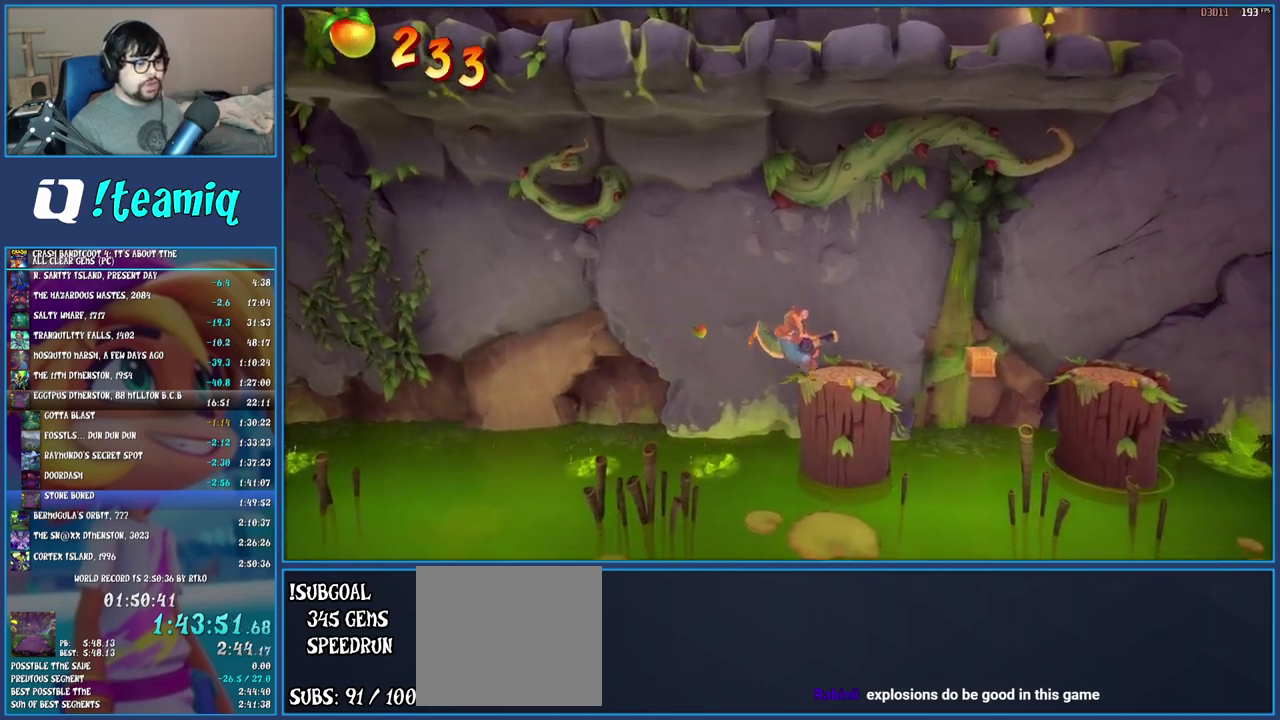
{"buttons": [], "left_stick": "right", "right_stick": "center", "events": [[250, "CROSS", "down"], [383, "CROSS", "up"]]}
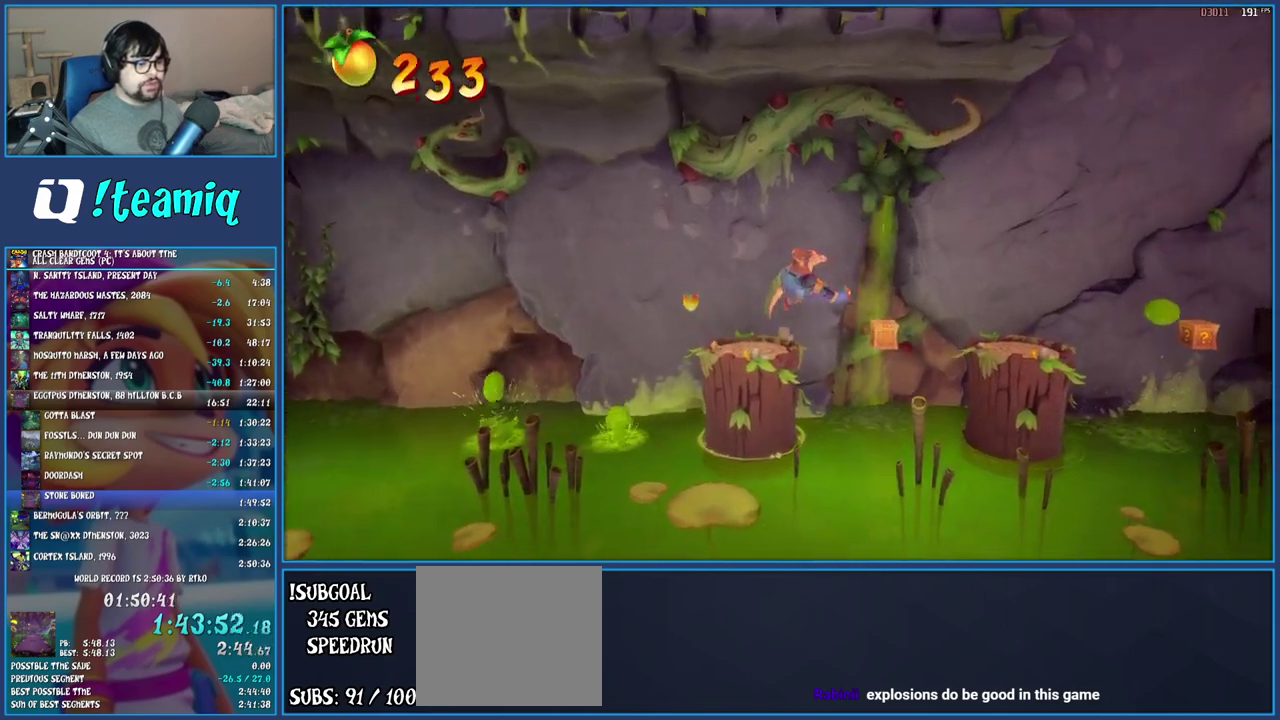
{"buttons": [], "left_stick": "right", "right_stick": "center", "events": []}
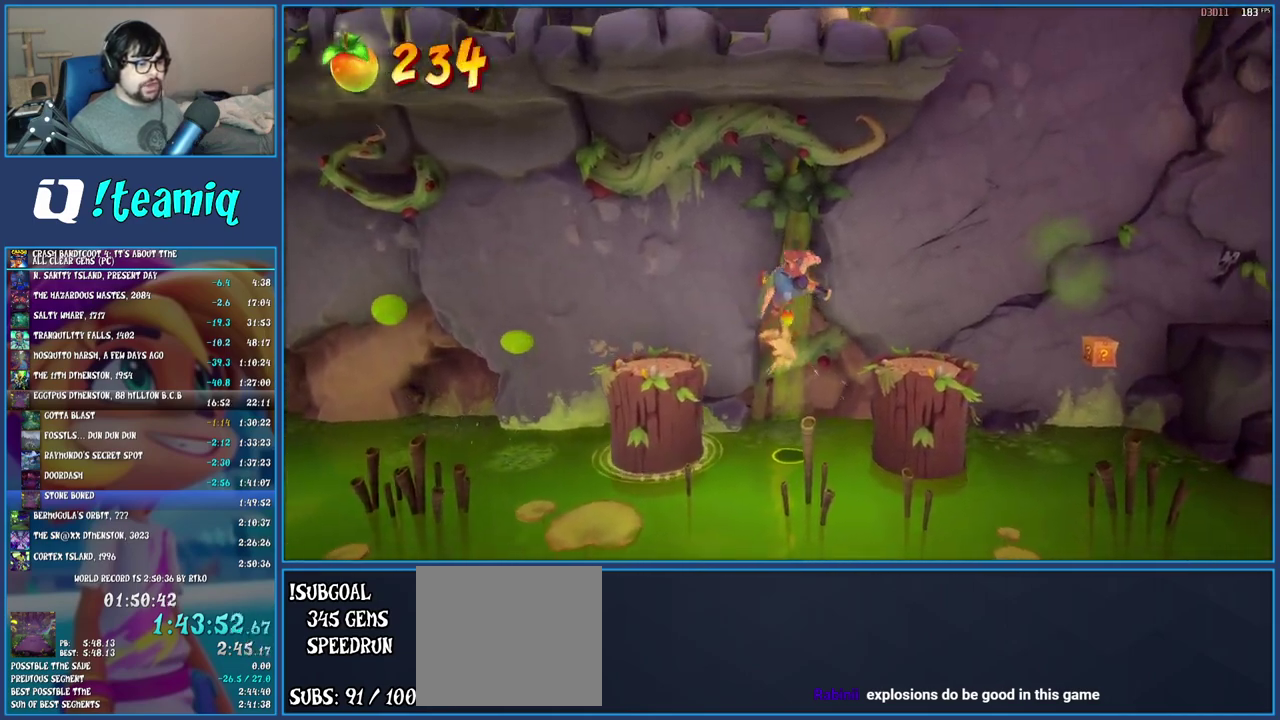
{"buttons": ["CROSS"], "left_stick": "right", "right_stick": "center", "events": [[350, "CROSS", "down"]]}
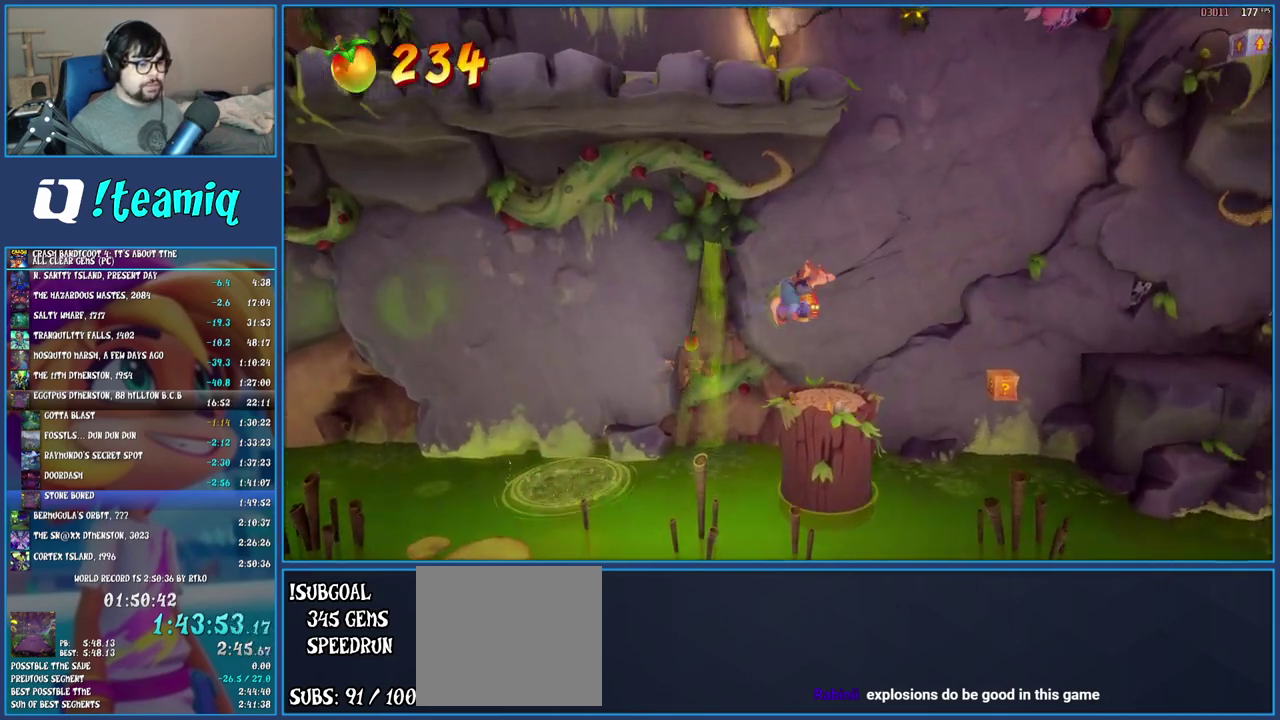
{"buttons": [], "left_stick": "right", "right_stick": "center", "events": [[350, "CROSS", "up"]]}
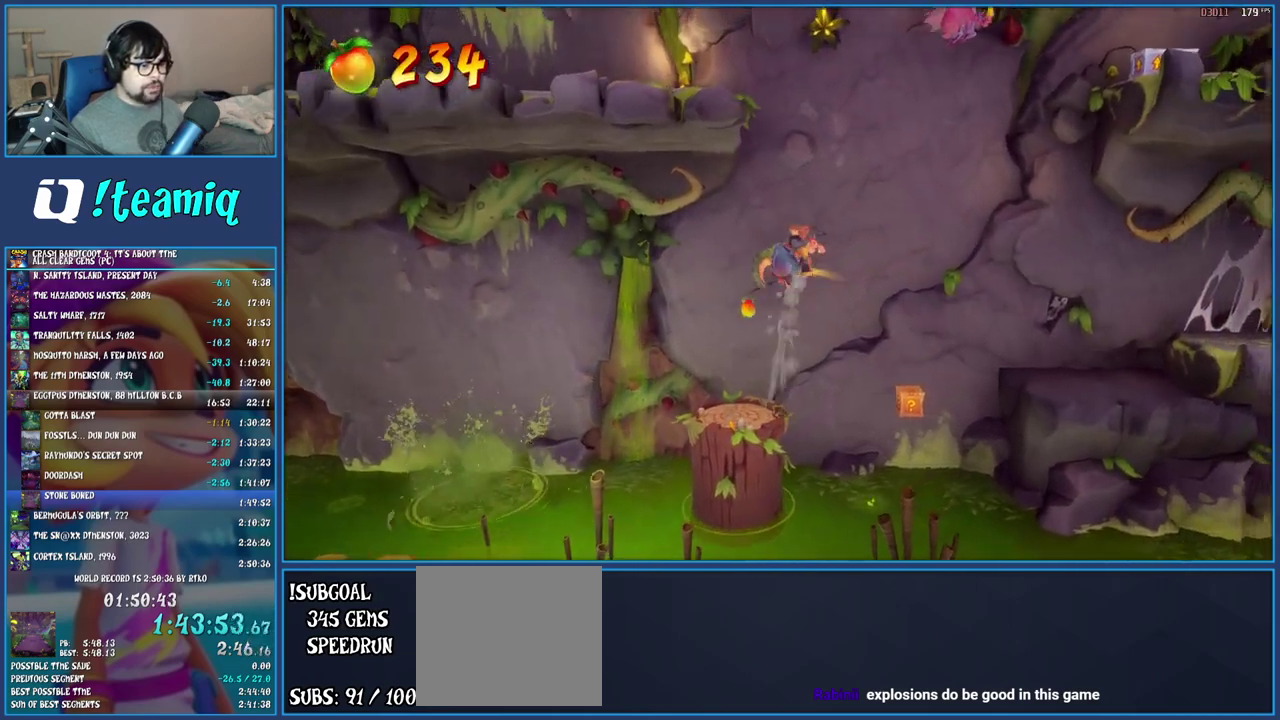
{"buttons": [], "left_stick": "right", "right_stick": "center", "events": []}
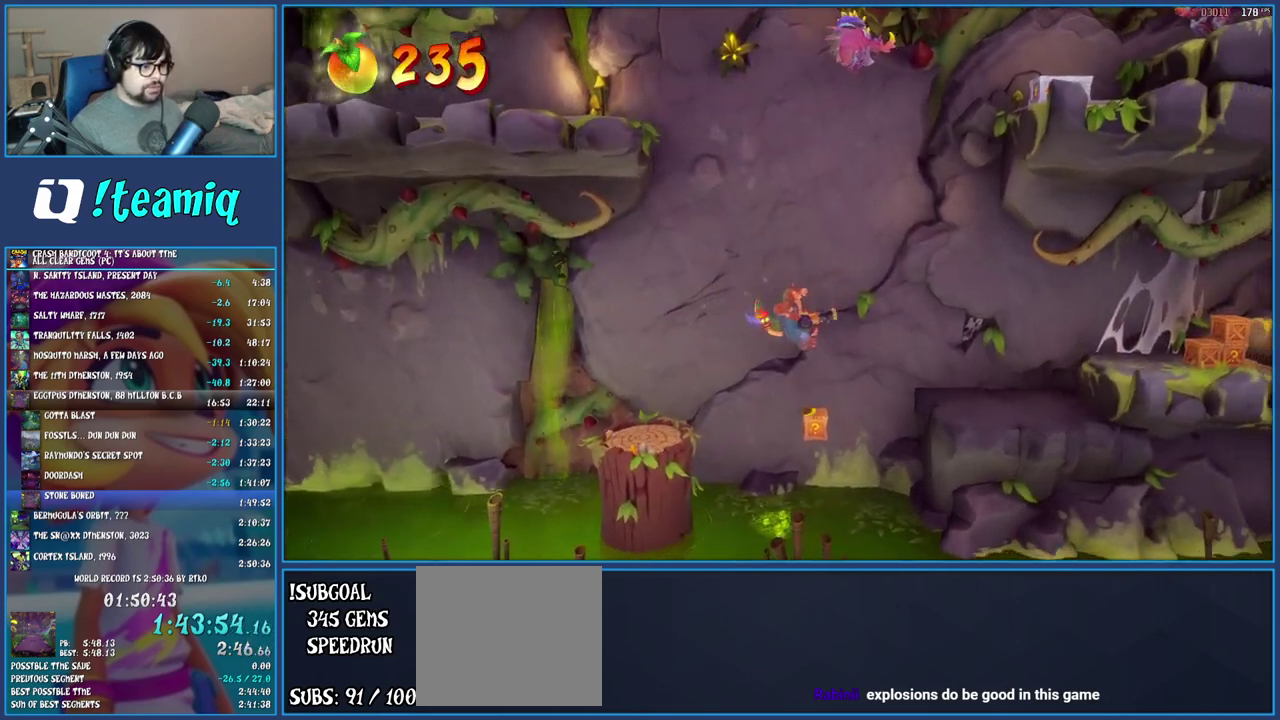
{"buttons": [], "left_stick": "right", "right_stick": "center", "events": [[17, "left_stick", "center"], [167, "left_stick", "right"]]}
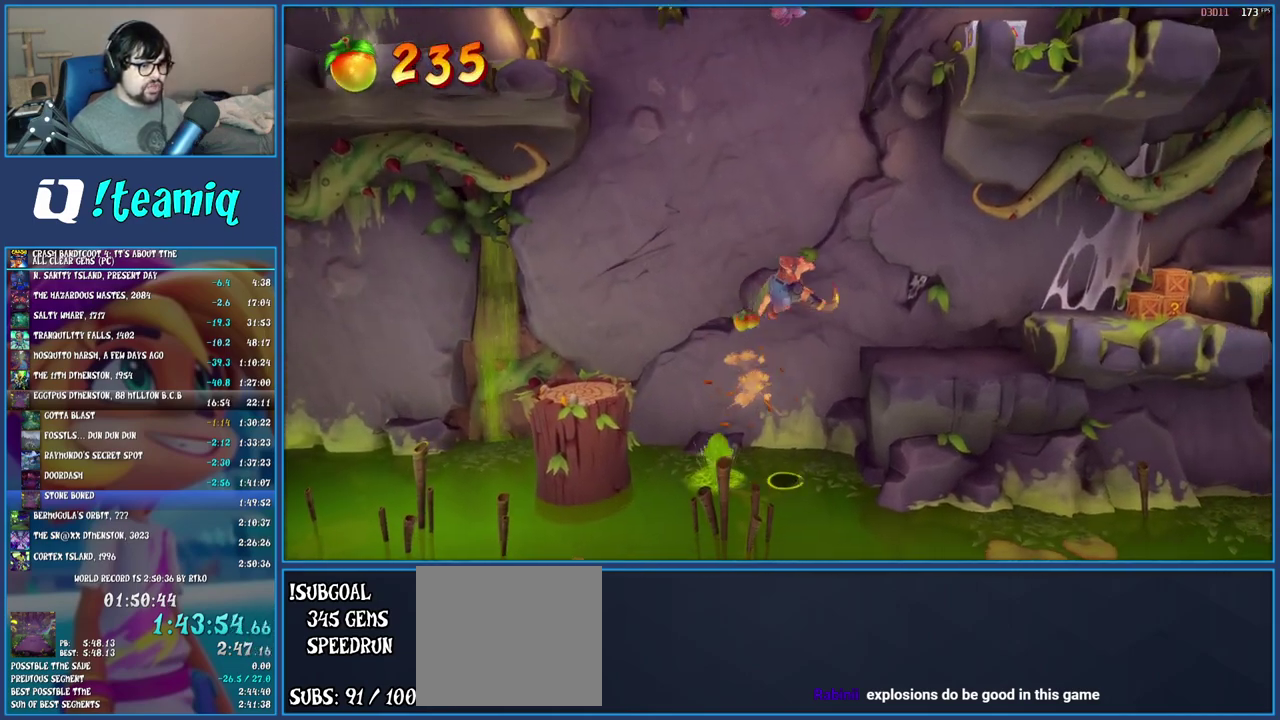
{"buttons": [], "left_stick": "right", "right_stick": "center", "events": []}
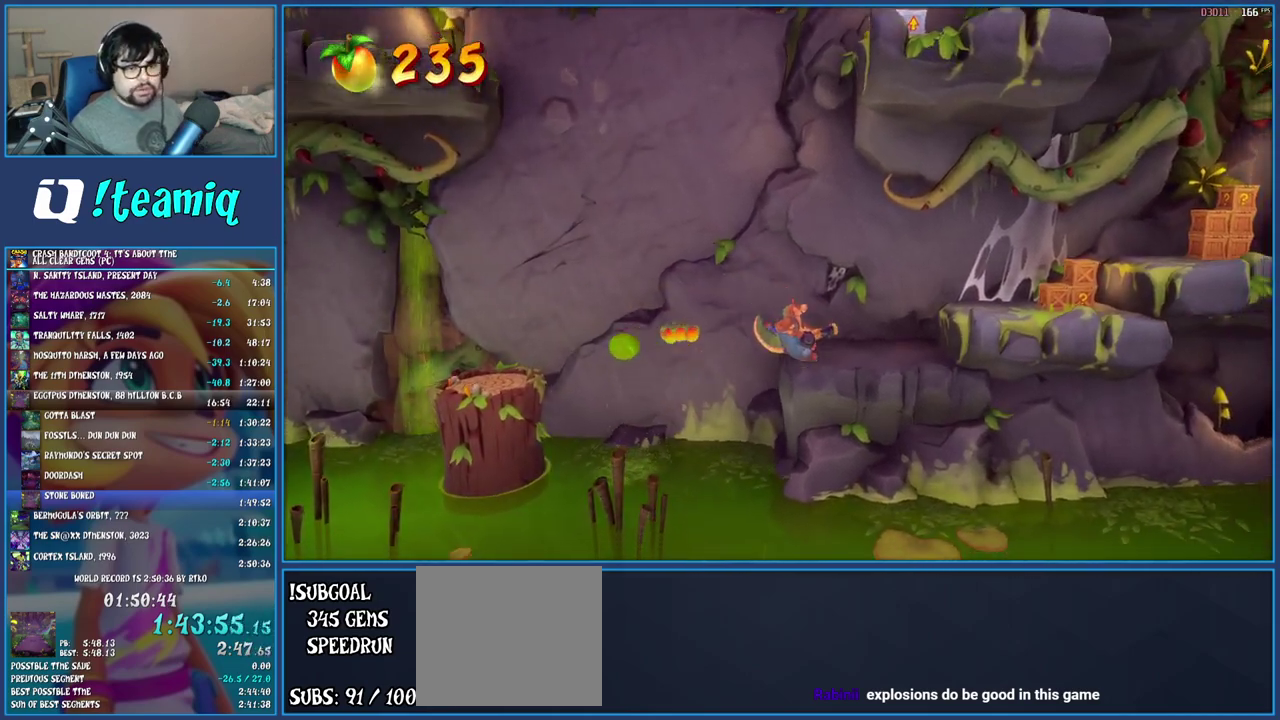
{"buttons": [], "left_stick": "up-right", "right_stick": "center", "events": [[133, "left_stick", "up-right"], [183, "CROSS", "down"], [350, "CROSS", "up"]]}
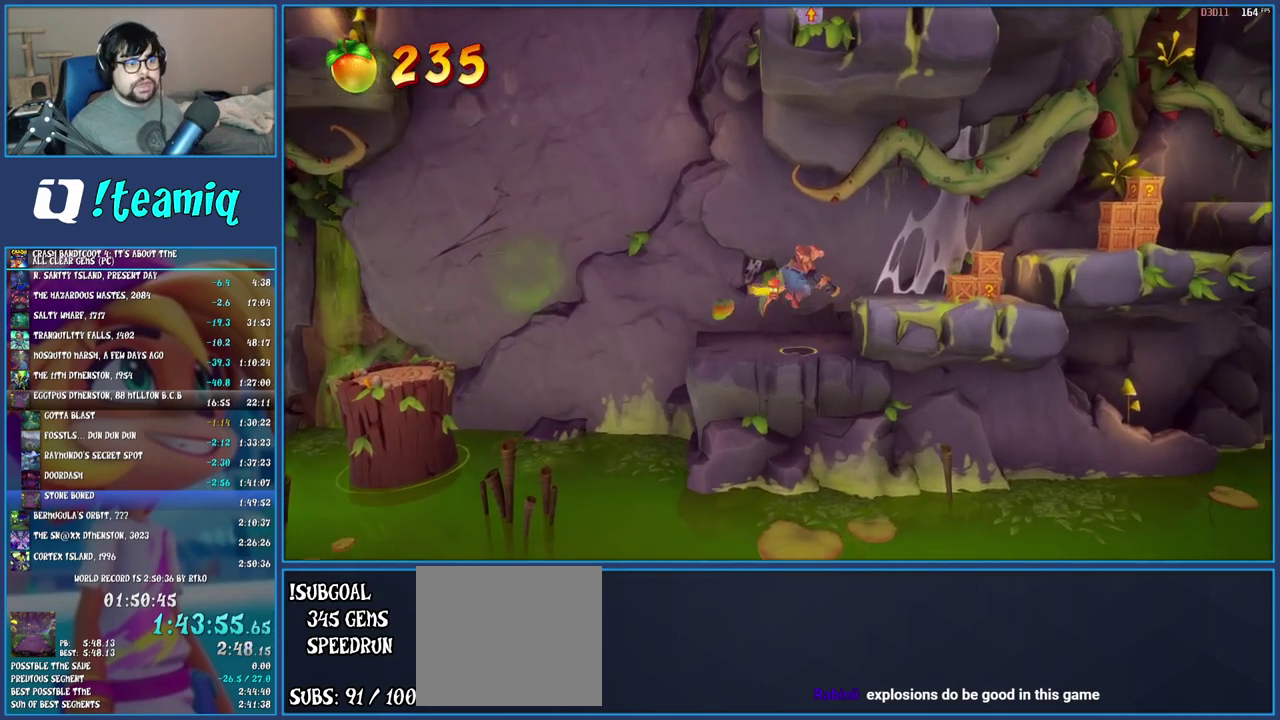
{"buttons": ["SQUARE"], "left_stick": "up-right", "right_stick": "center", "events": [[467, "SQUARE", "down"]]}
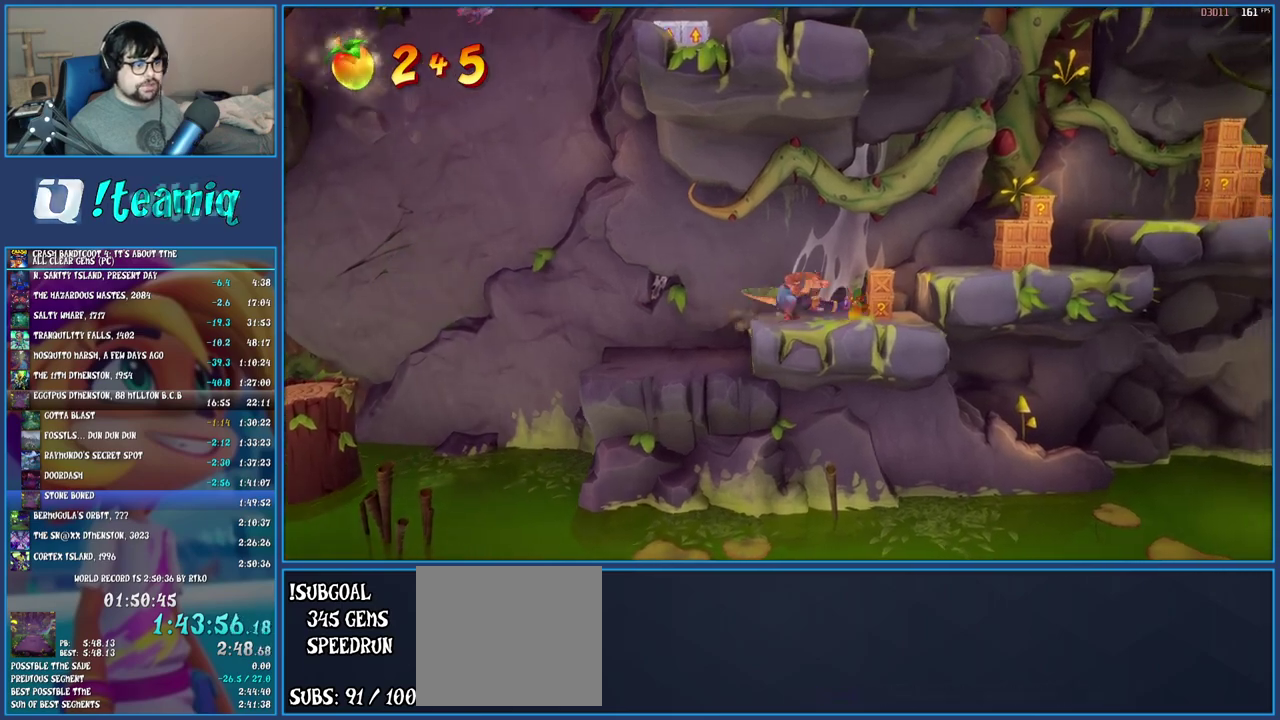
{"buttons": [], "left_stick": "up-right", "right_stick": "center", "events": [[133, "SQUARE", "up"], [233, "CROSS", "down"], [383, "CROSS", "up"]]}
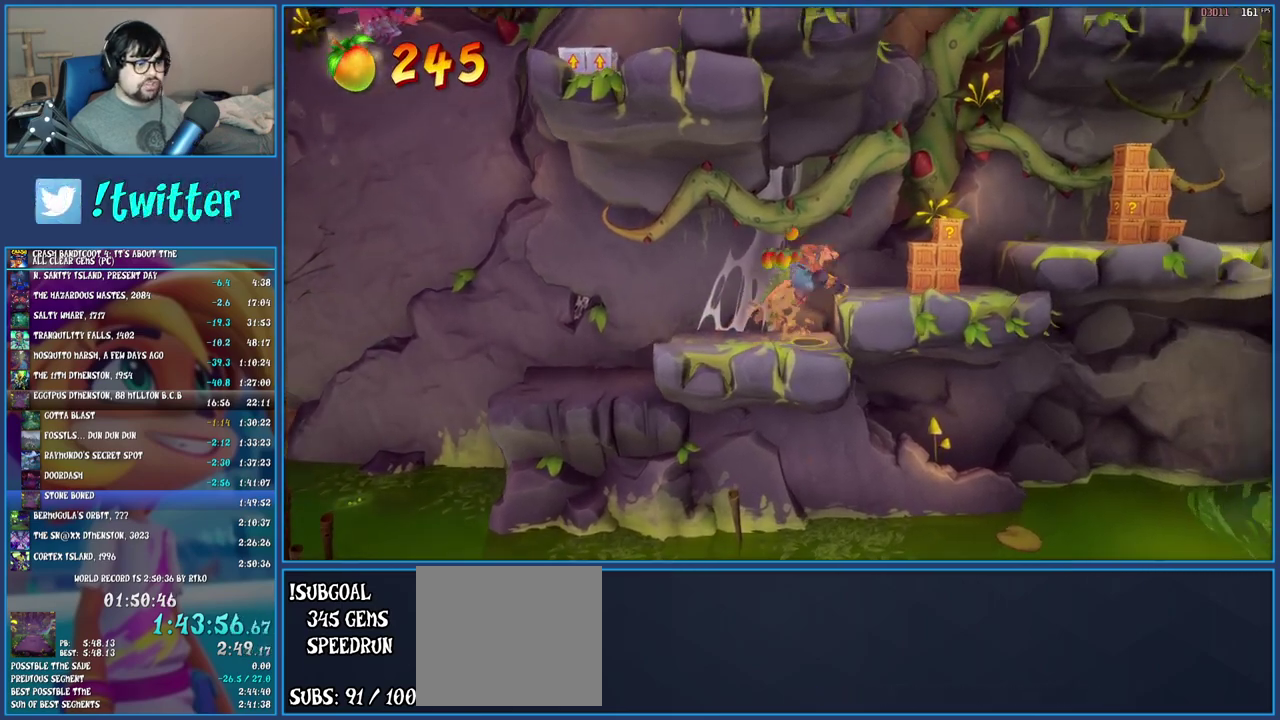
{"buttons": ["CROSS"], "left_stick": "up-right", "right_stick": "center", "events": [[200, "SQUARE", "down"], [333, "SQUARE", "up"], [433, "CROSS", "down"]]}
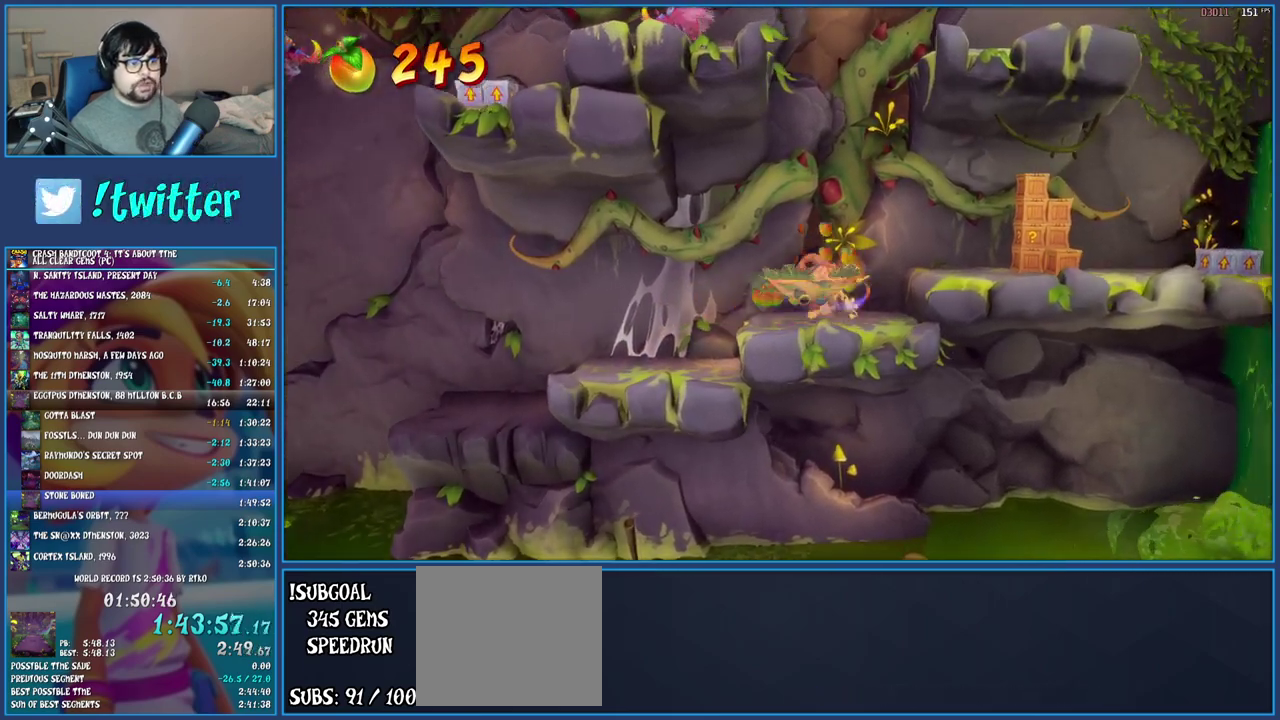
{"buttons": [], "left_stick": "up-right", "right_stick": "center", "events": [[100, "CROSS", "up"]]}
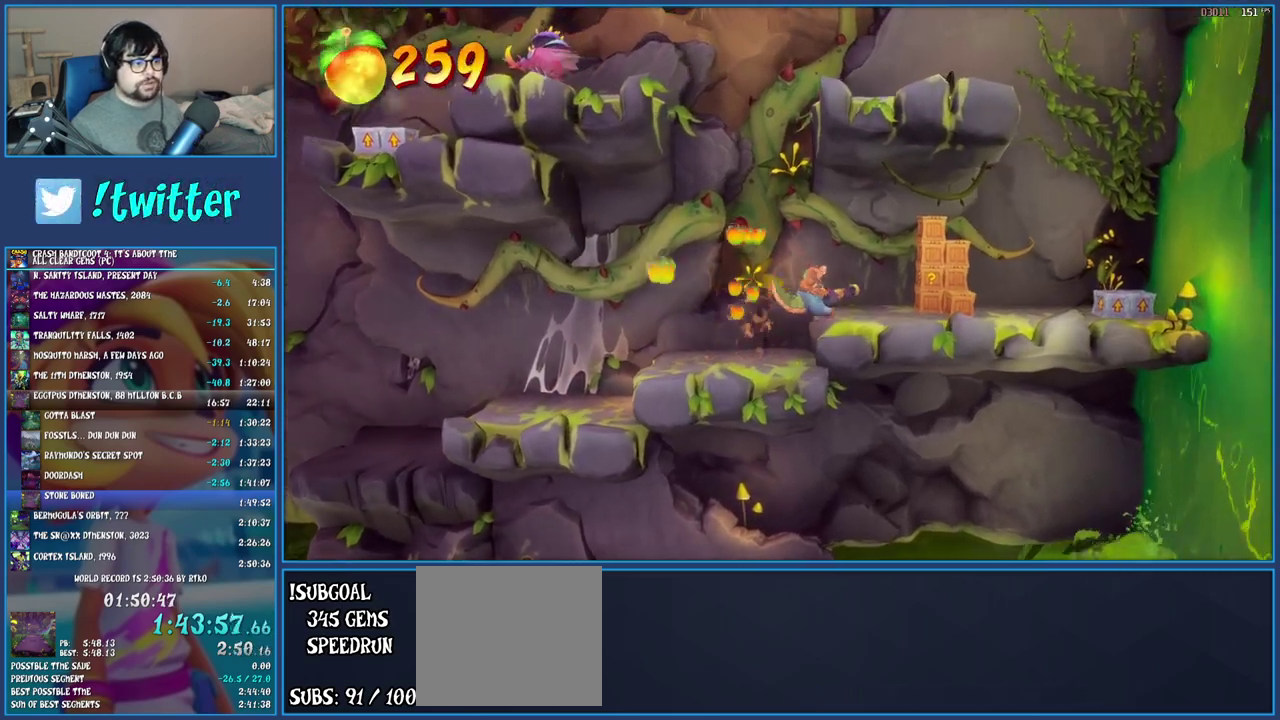
{"buttons": ["CROSS"], "left_stick": "up-right", "right_stick": "center", "events": [[167, "SQUARE", "down"], [300, "SQUARE", "up"], [383, "CROSS", "down"]]}
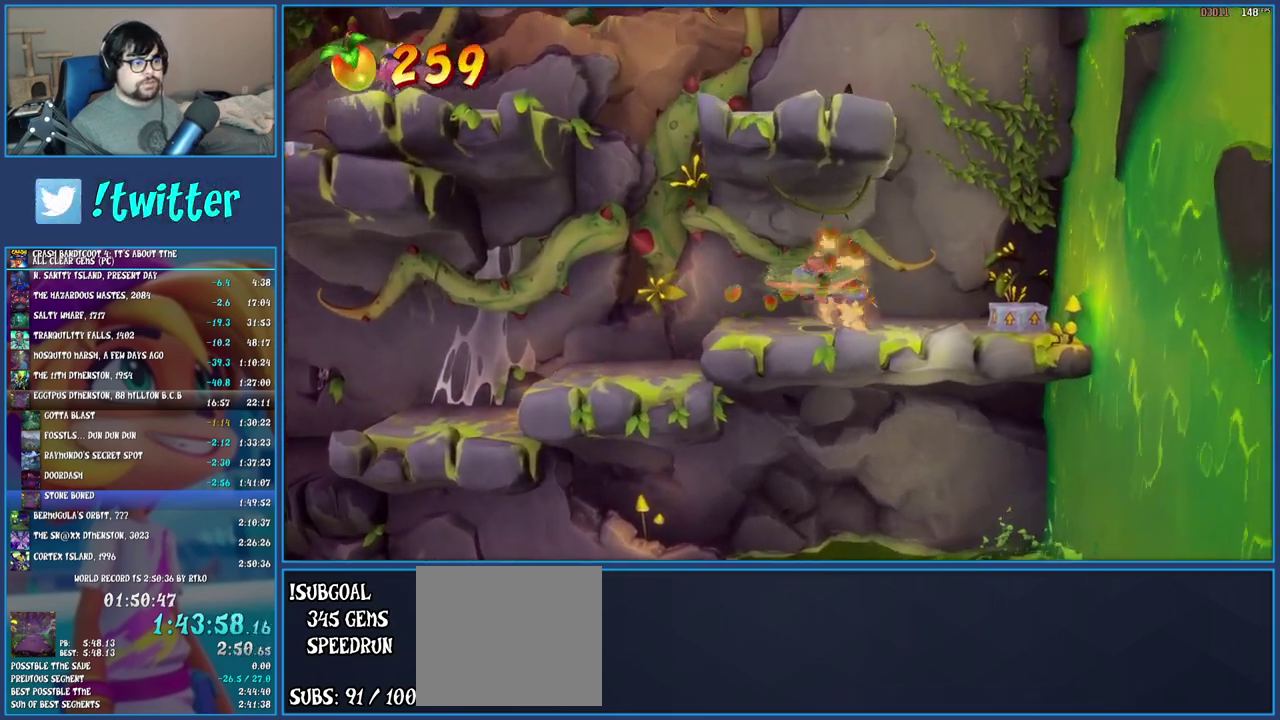
{"buttons": [], "left_stick": "up-right", "right_stick": "center", "events": [[33, "CROSS", "up"], [267, "CROSS", "down"], [350, "CROSS", "up"]]}
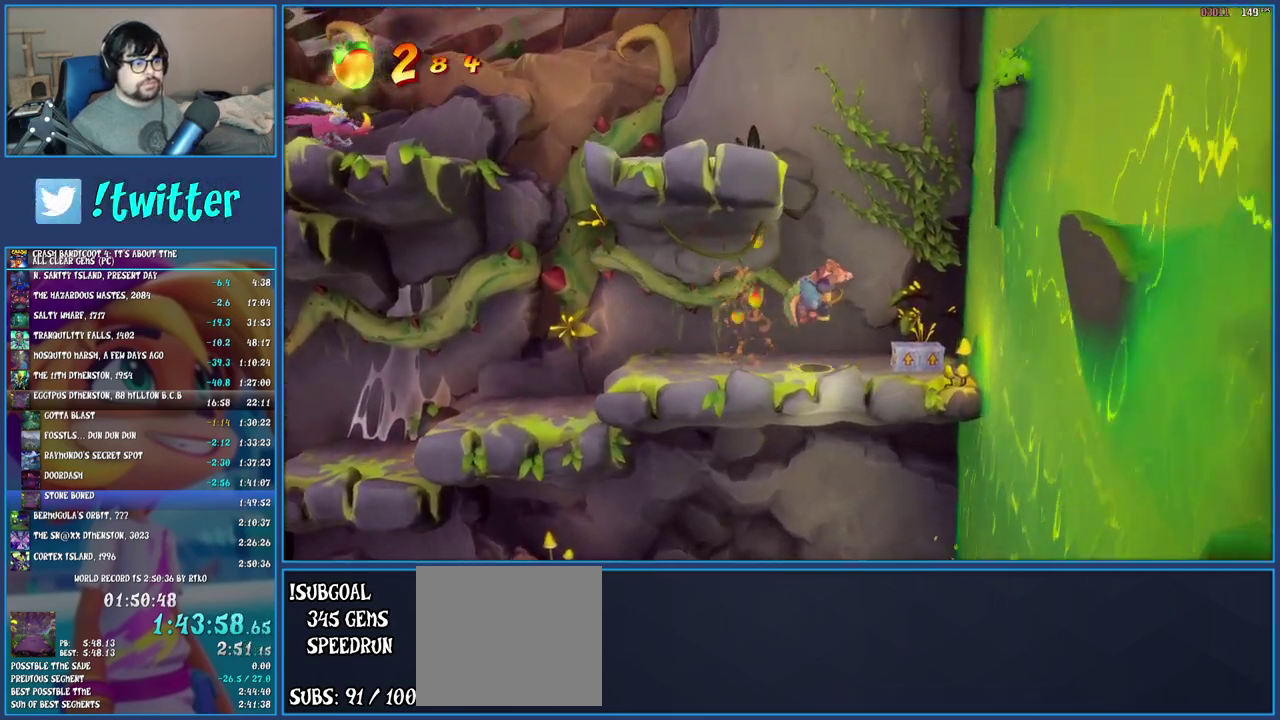
{"buttons": [], "left_stick": "center", "right_stick": "center", "events": [[483, "left_stick", "center"]]}
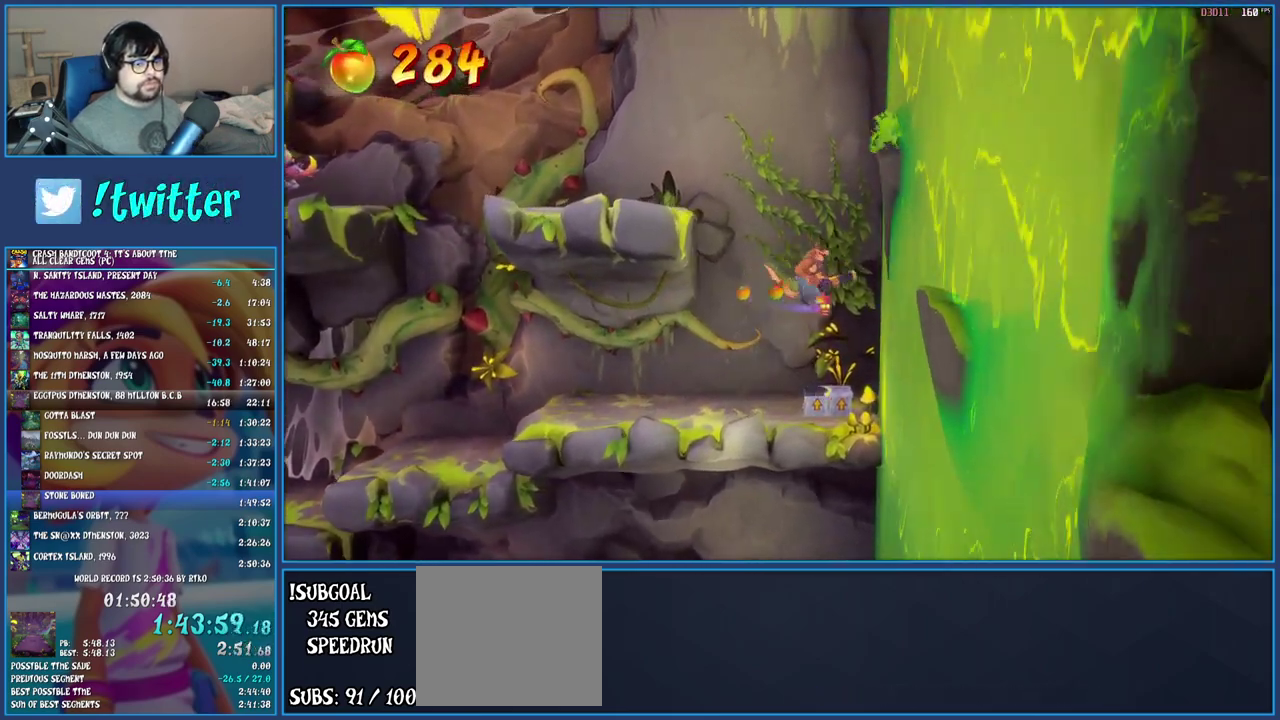
{"buttons": [], "left_stick": "left", "right_stick": "center", "events": [[200, "left_stick", "left"], [283, "CROSS", "down"], [500, "CROSS", "up"]]}
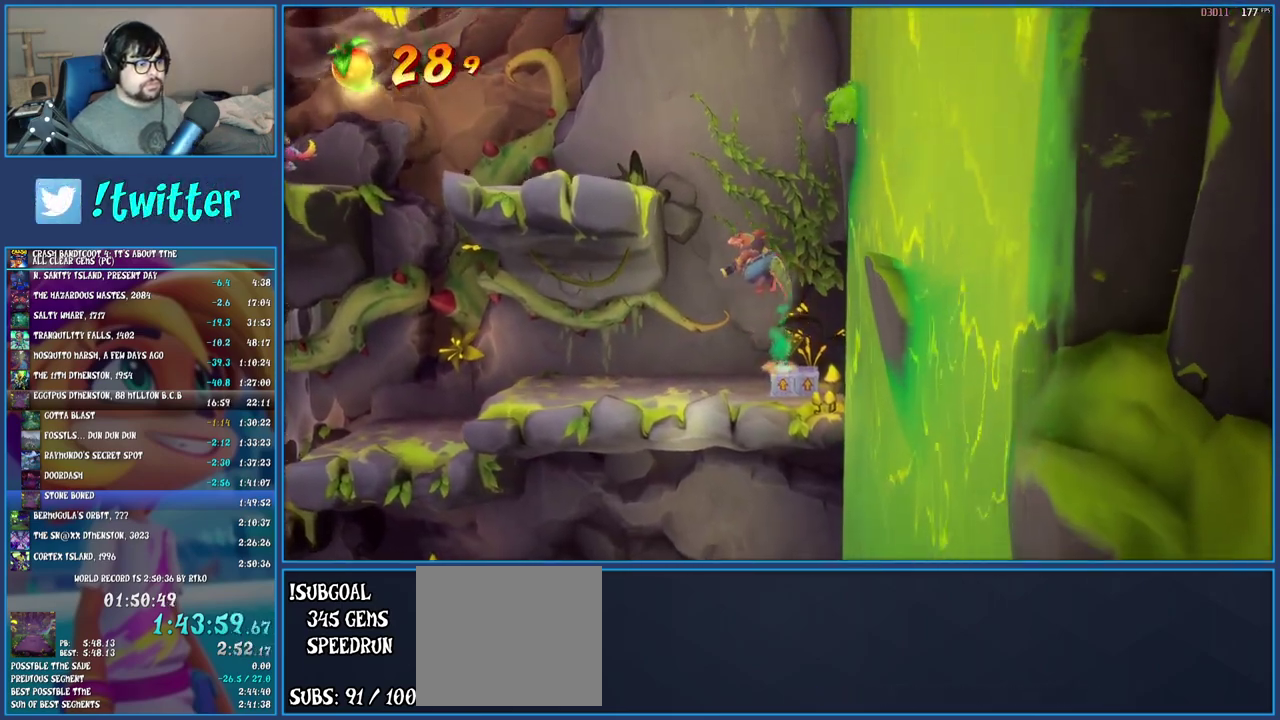
{"buttons": [], "left_stick": "left", "right_stick": "center", "events": []}
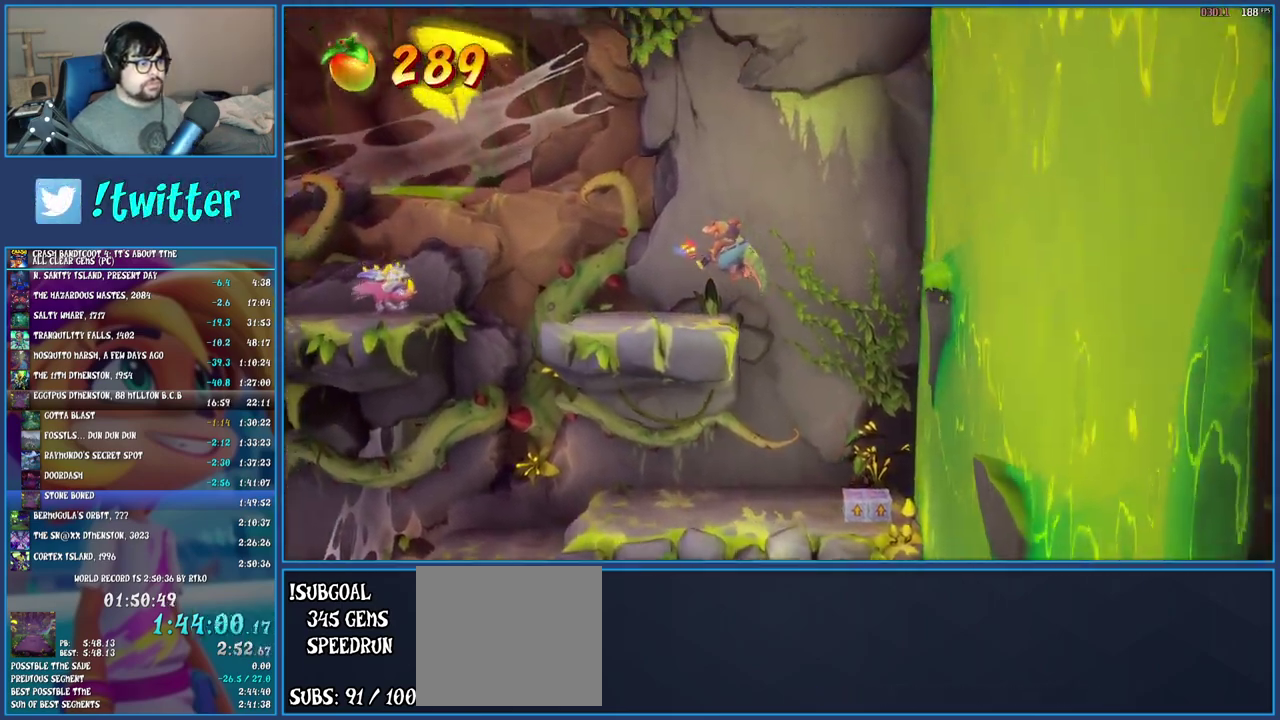
{"buttons": [], "left_stick": "left", "right_stick": "center", "events": []}
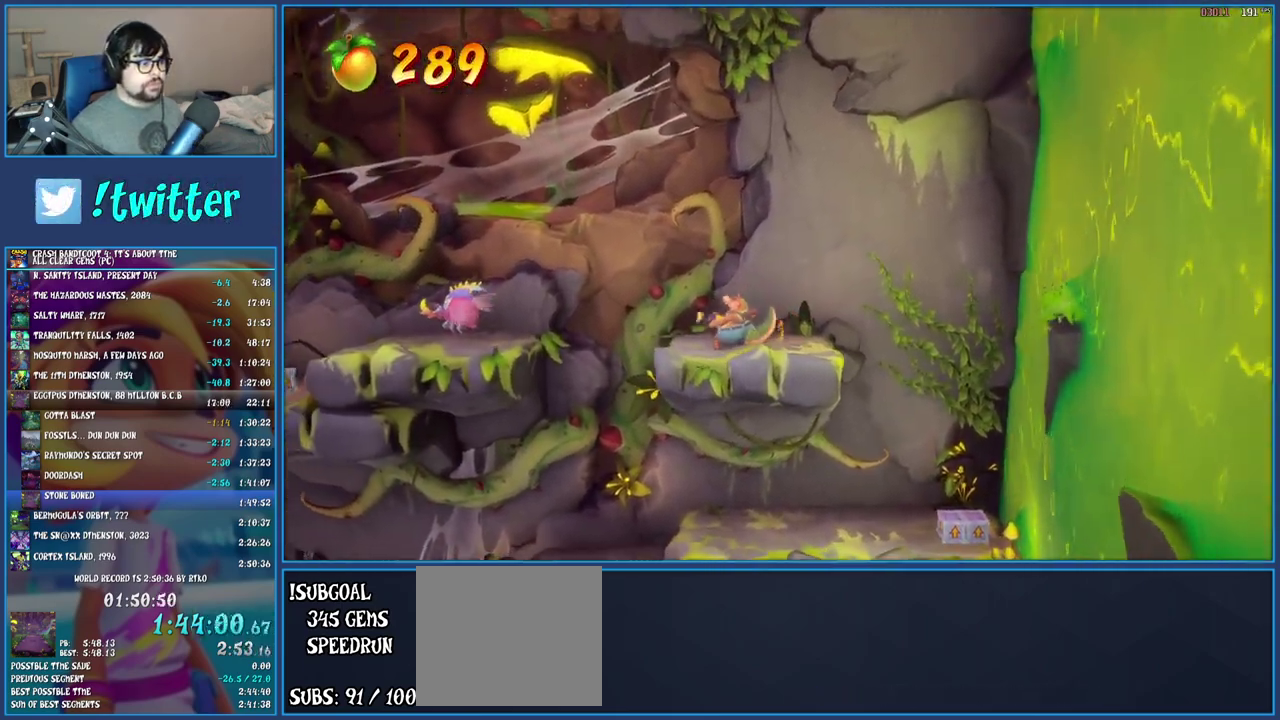
{"buttons": [], "left_stick": "left", "right_stick": "center", "events": [[300, "CROSS", "down"], [500, "CROSS", "up"]]}
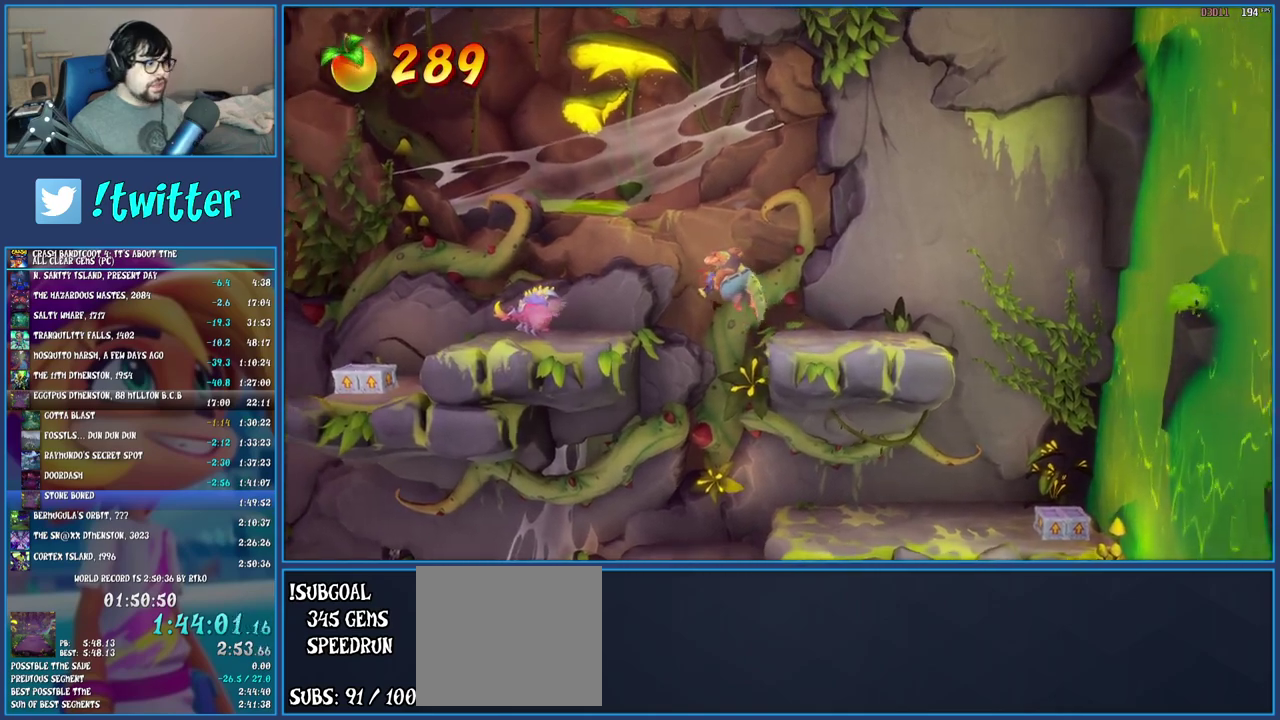
{"buttons": [], "left_stick": "left", "right_stick": "center", "events": []}
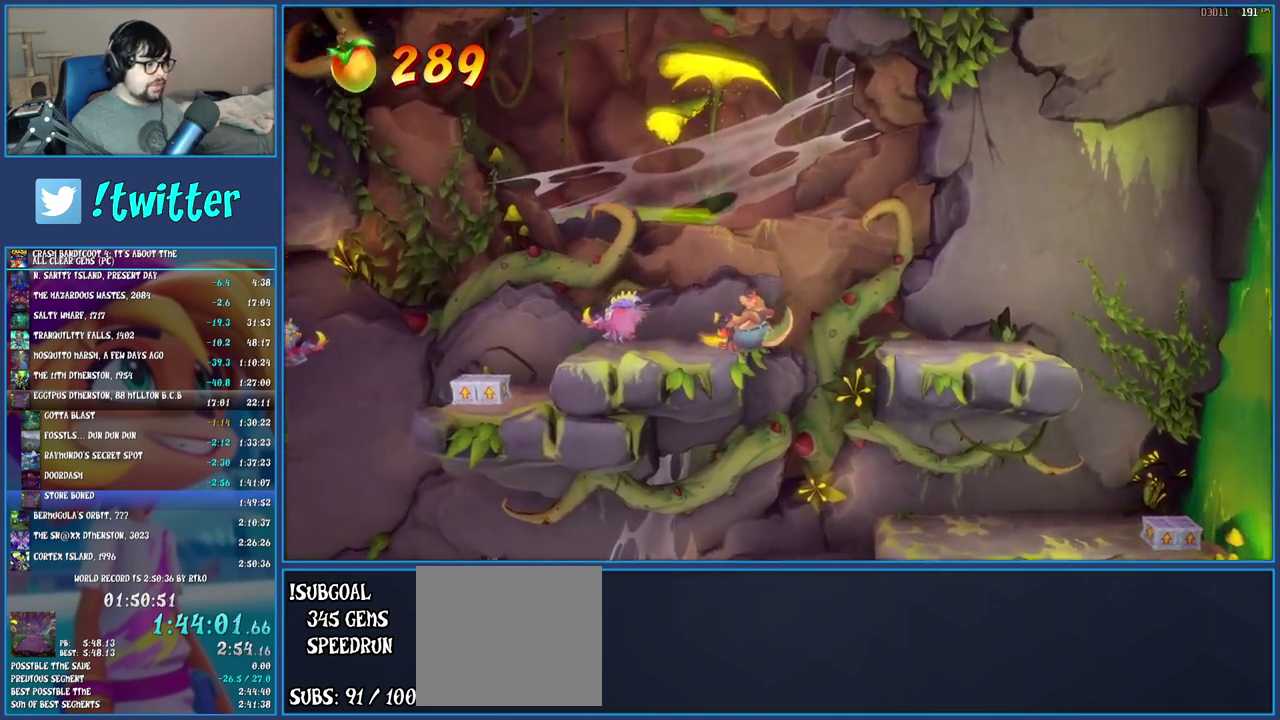
{"buttons": ["CROSS"], "left_stick": "left", "right_stick": "center", "events": [[167, "SQUARE", "down"], [300, "SQUARE", "up"], [400, "CROSS", "down"]]}
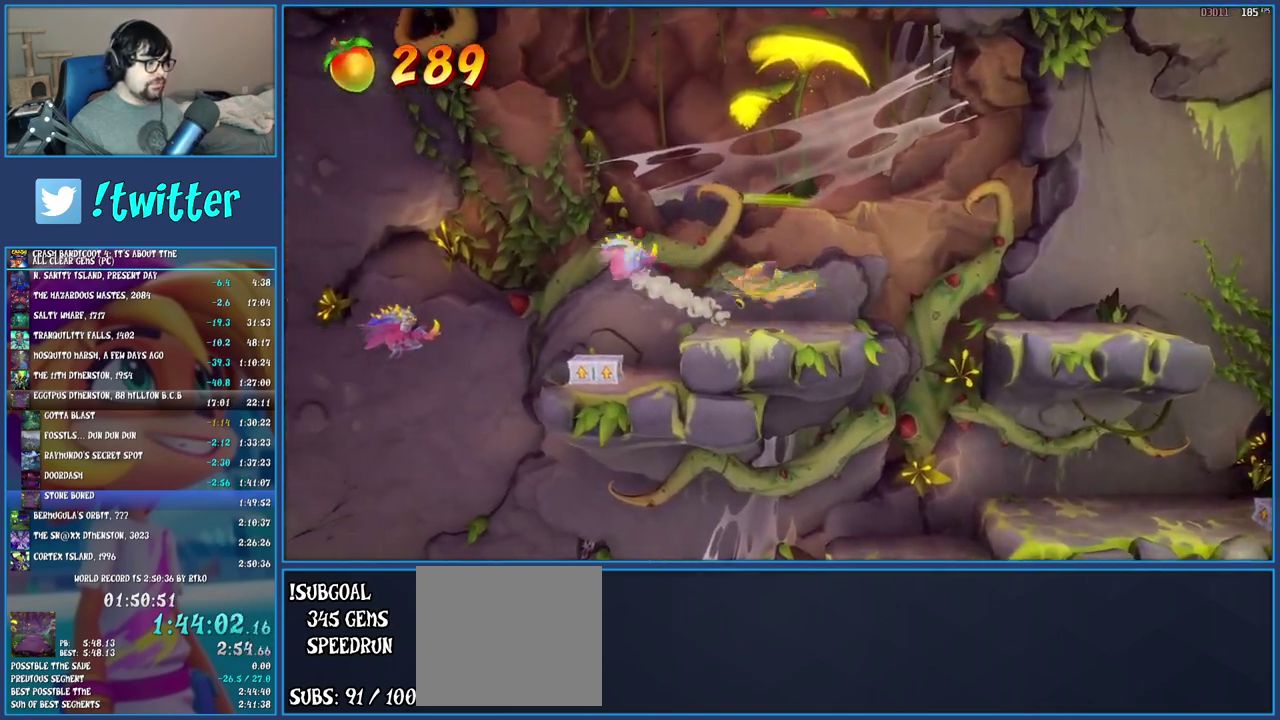
{"buttons": [], "left_stick": "left", "right_stick": "center", "events": [[67, "CROSS", "up"]]}
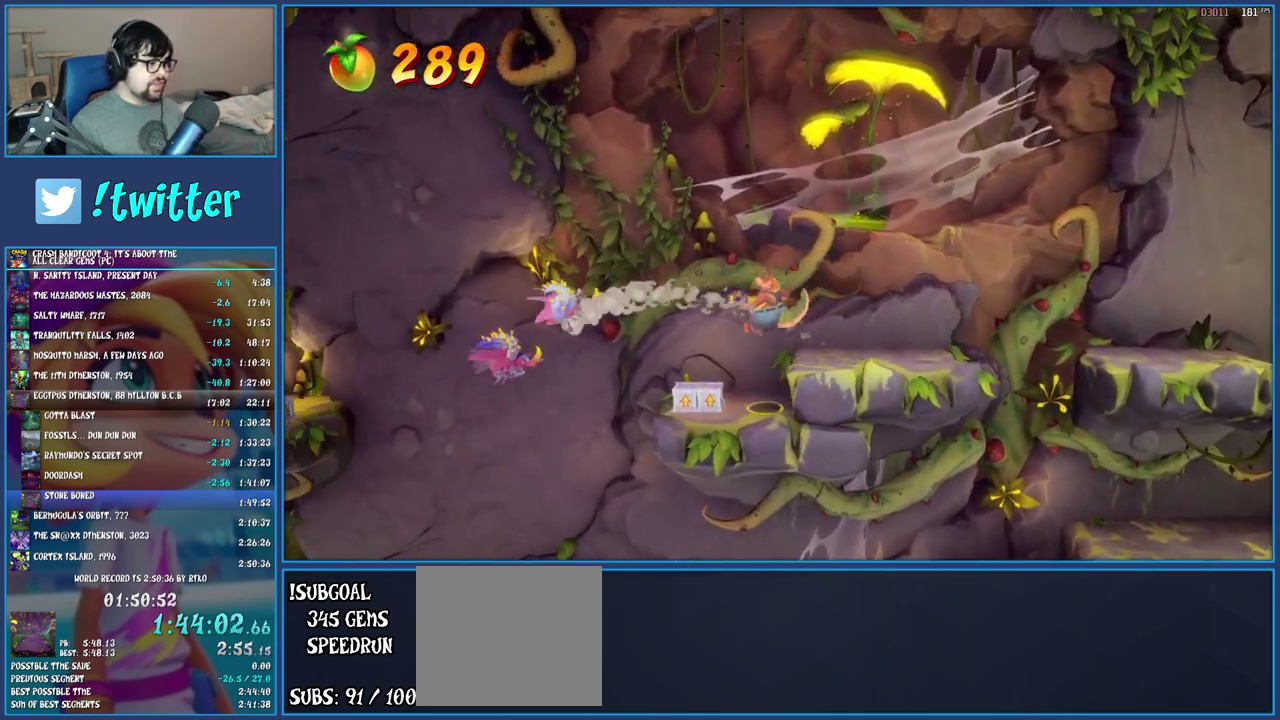
{"buttons": ["CROSS"], "left_stick": "left", "right_stick": "center", "events": [[167, "CROSS", "down"]]}
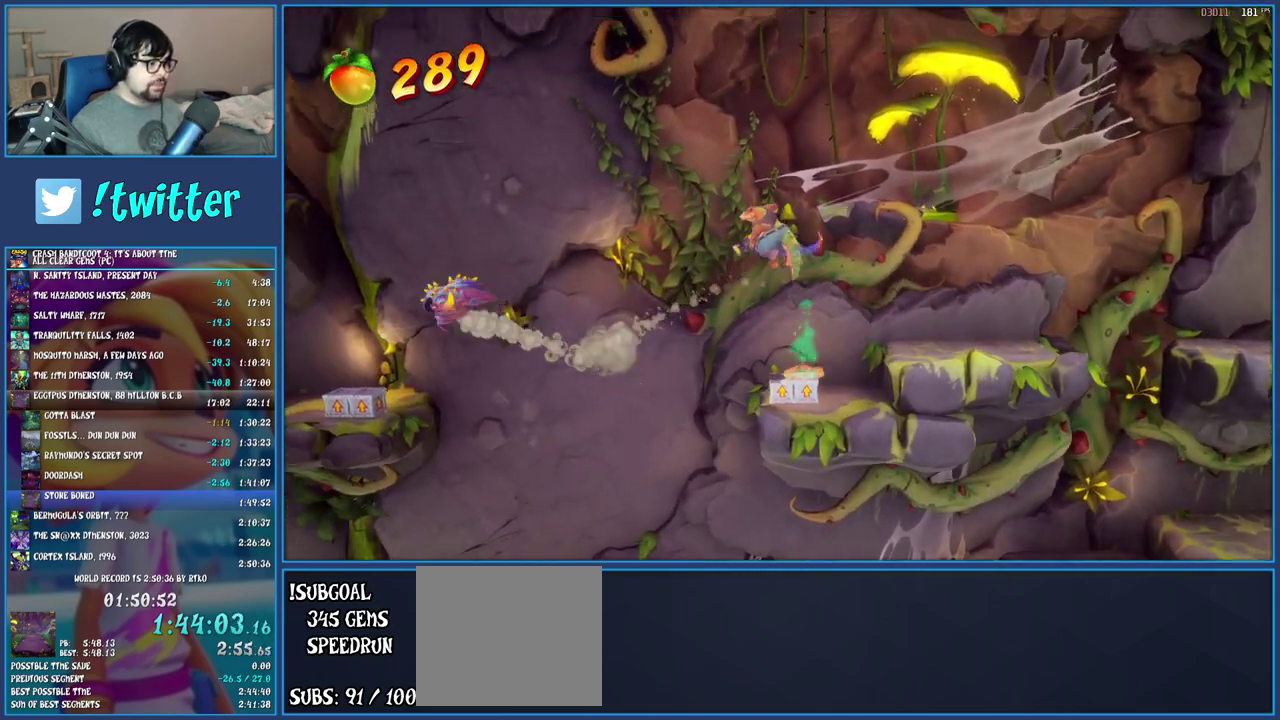
{"buttons": [], "left_stick": "left", "right_stick": "center", "events": [[183, "CROSS", "up"]]}
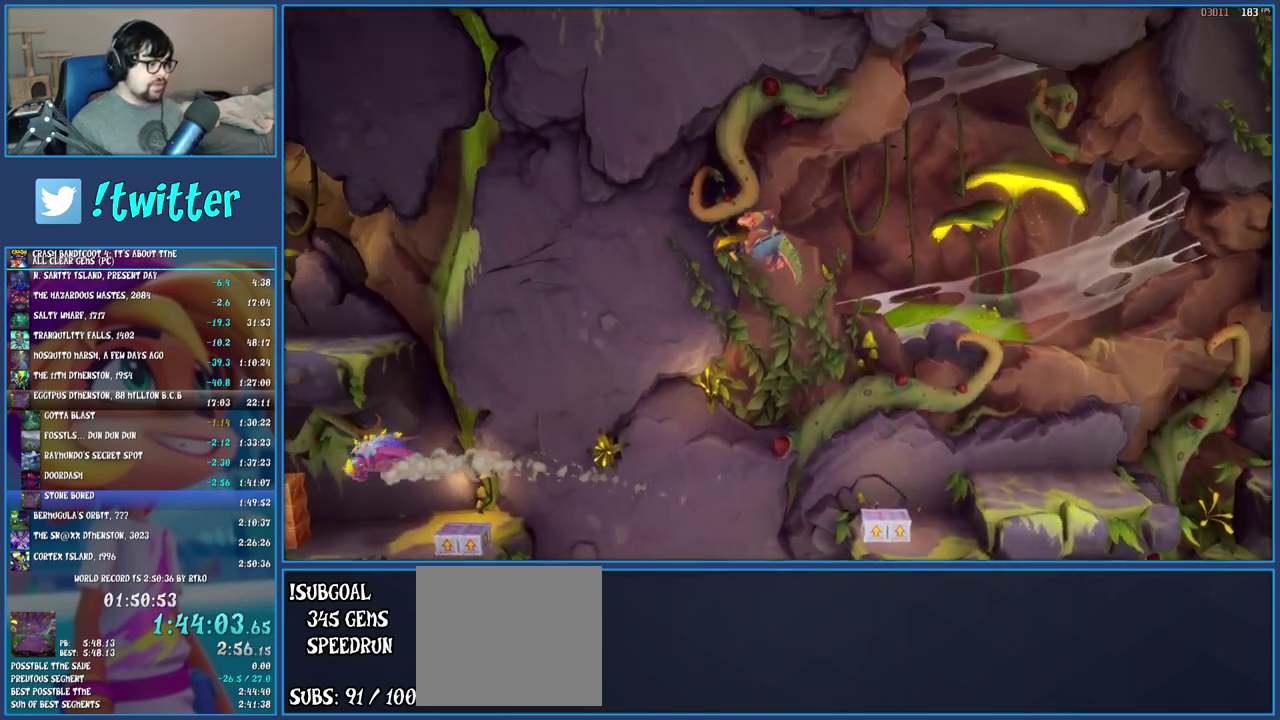
{"buttons": ["CROSS"], "left_stick": "left", "right_stick": "center", "events": [[233, "CROSS", "down"]]}
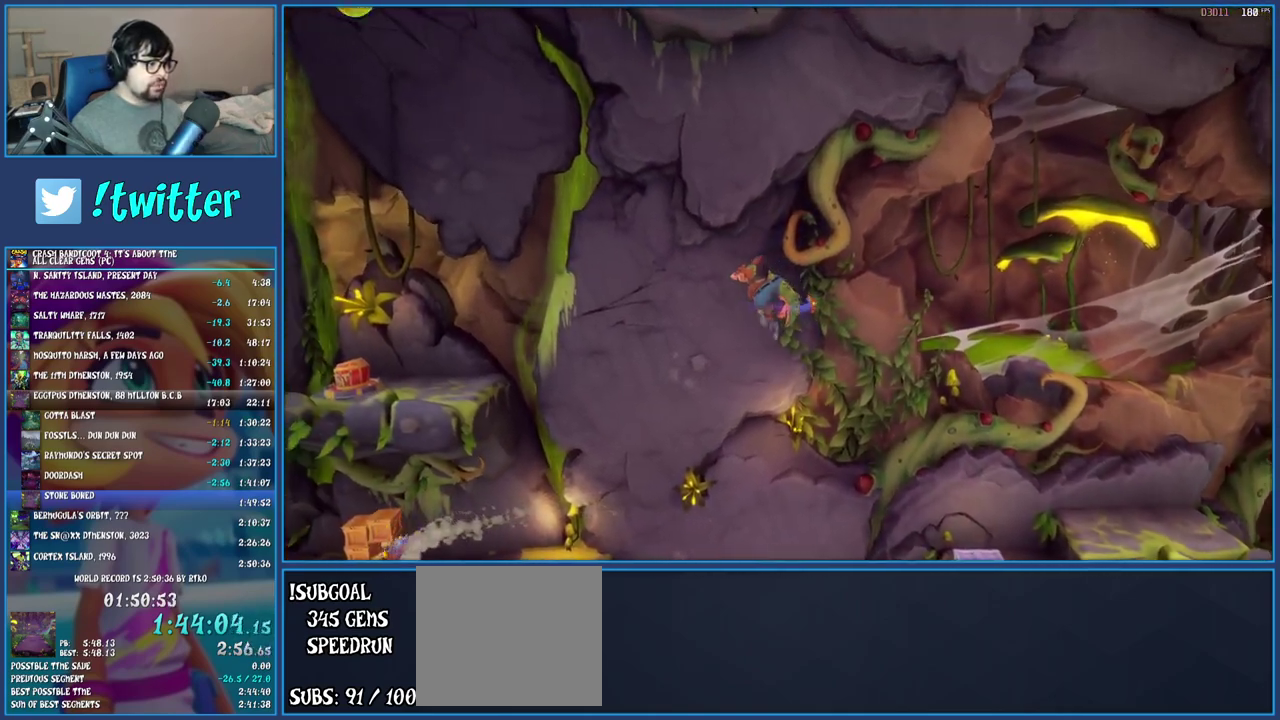
{"buttons": ["CROSS"], "left_stick": "left", "right_stick": "center", "events": []}
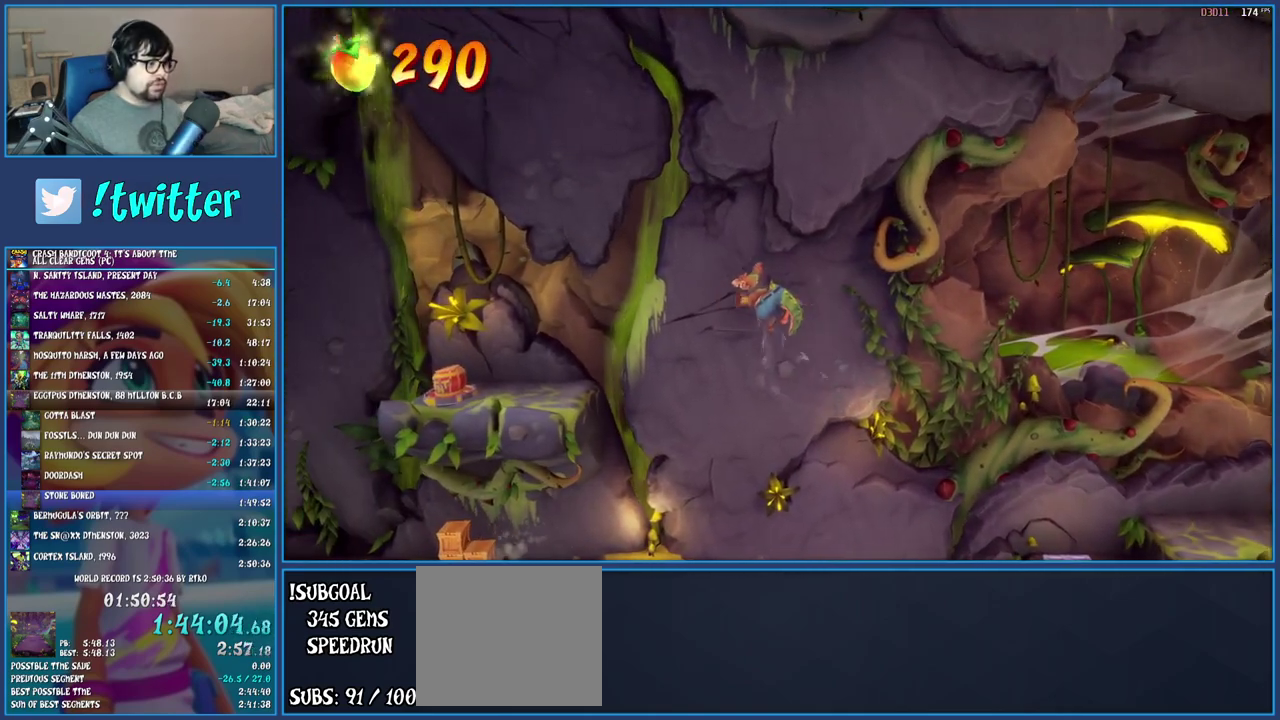
{"buttons": [], "left_stick": "left", "right_stick": "center", "events": [[500, "CROSS", "up"]]}
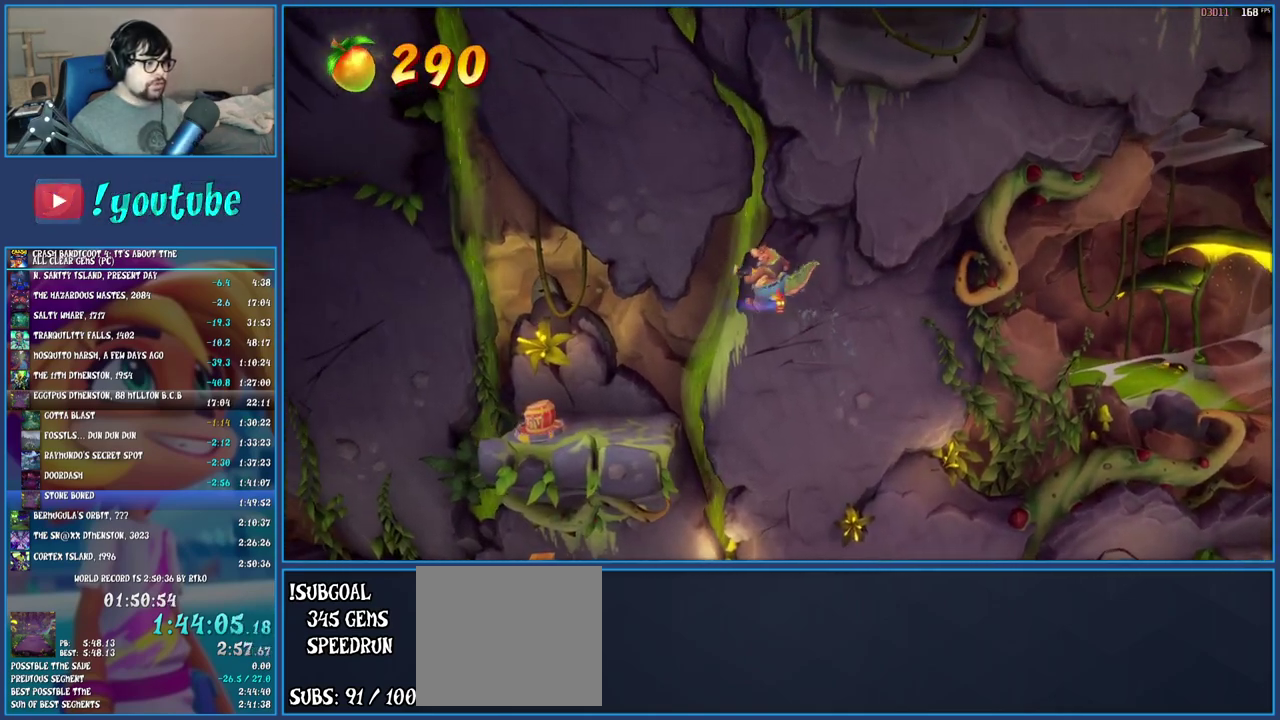
{"buttons": ["R2"], "left_stick": "left", "right_stick": "center", "events": [[217, "R2", "down"]]}
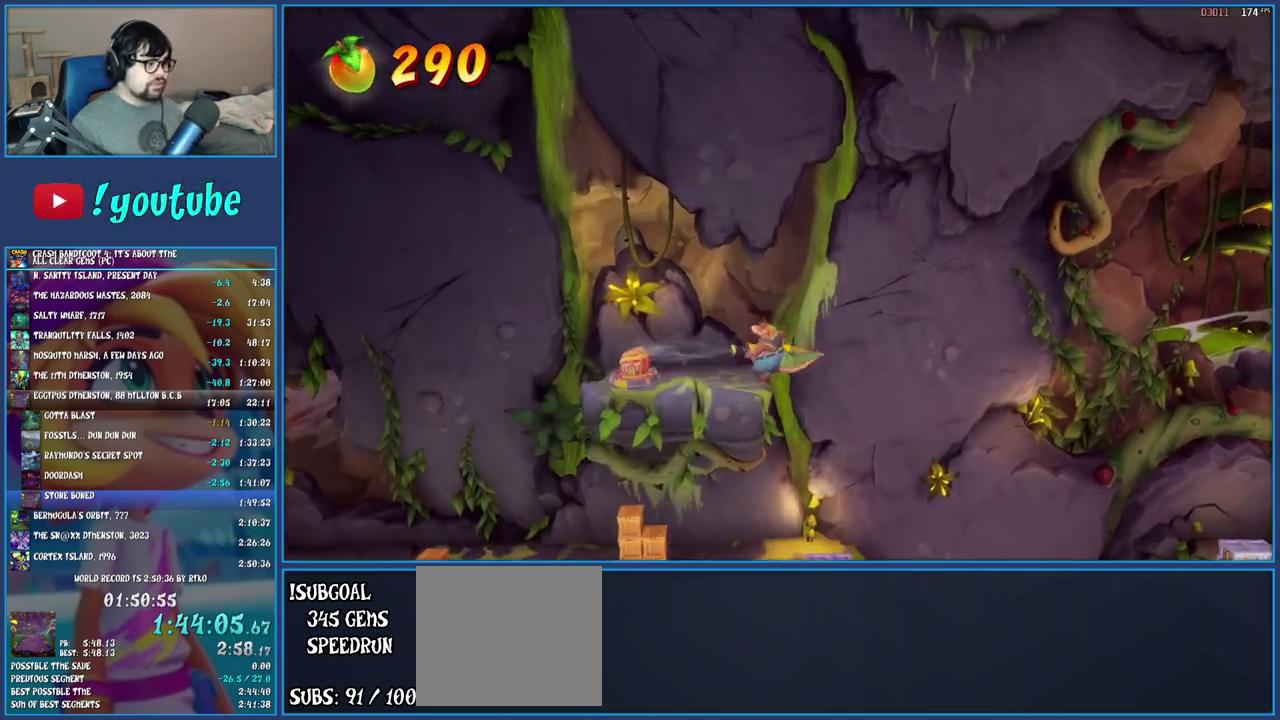
{"buttons": ["CROSS", "R2"], "left_stick": "left", "right_stick": "center", "events": [[417, "CROSS", "down"]]}